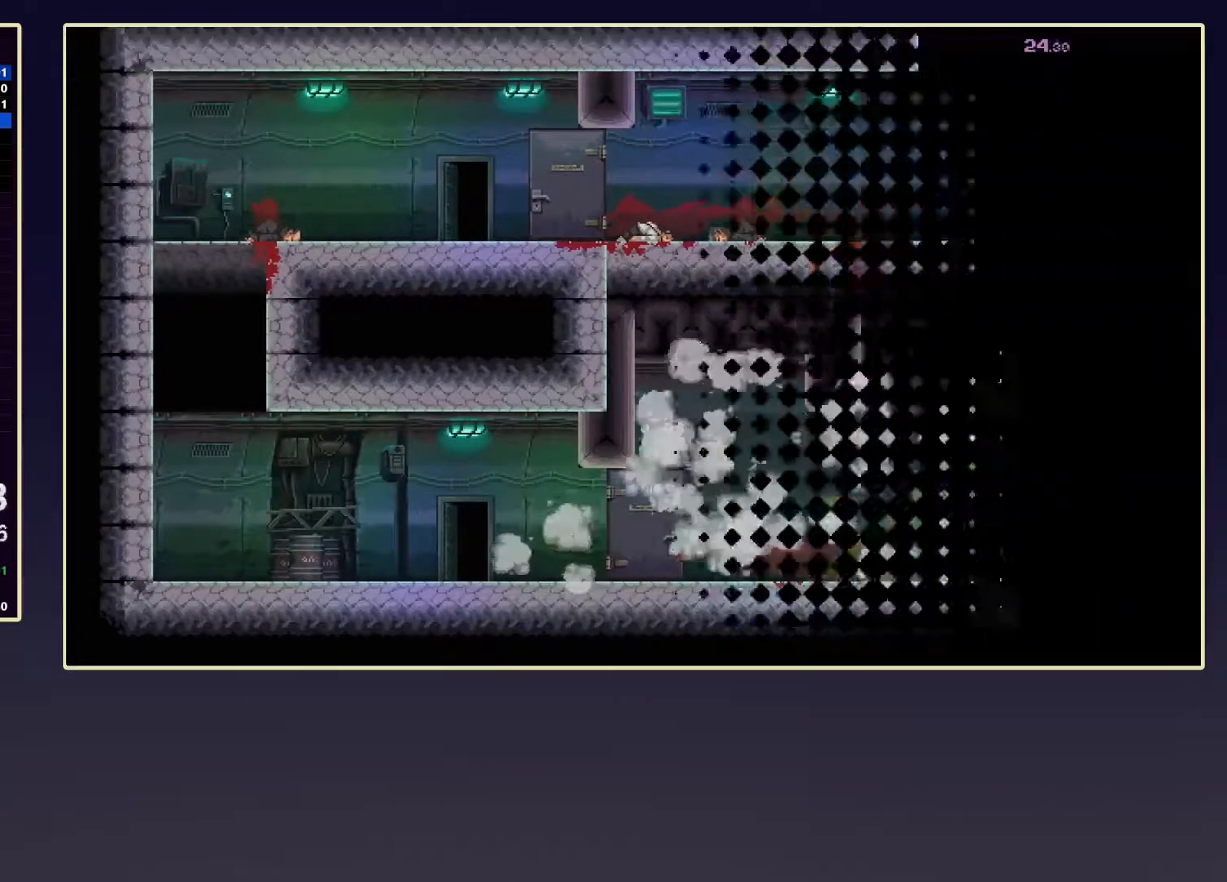
Gameplay with a controller (Xbox layout); each line is a JSON object with the inputs held at the frame after it. "events" lists button and stick changes between this image and that frame as [ms after this image, input, new state], when the widget could be followed in between. Not read: L3 R3 right_stick.
{"buttons": ["R2", "DPAD_DOWN"], "left_stick": "center", "events": []}
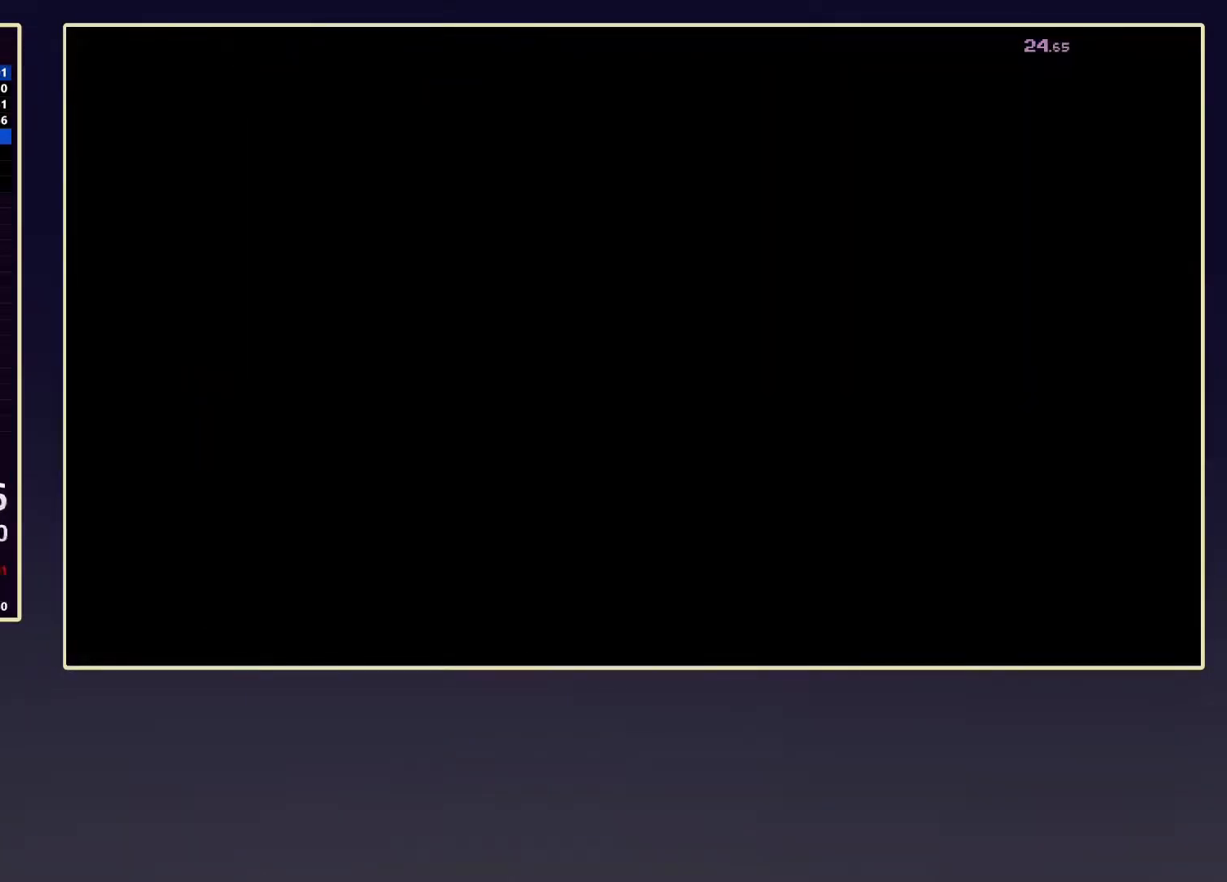
{"buttons": ["R2", "DPAD_DOWN"], "left_stick": "center", "events": []}
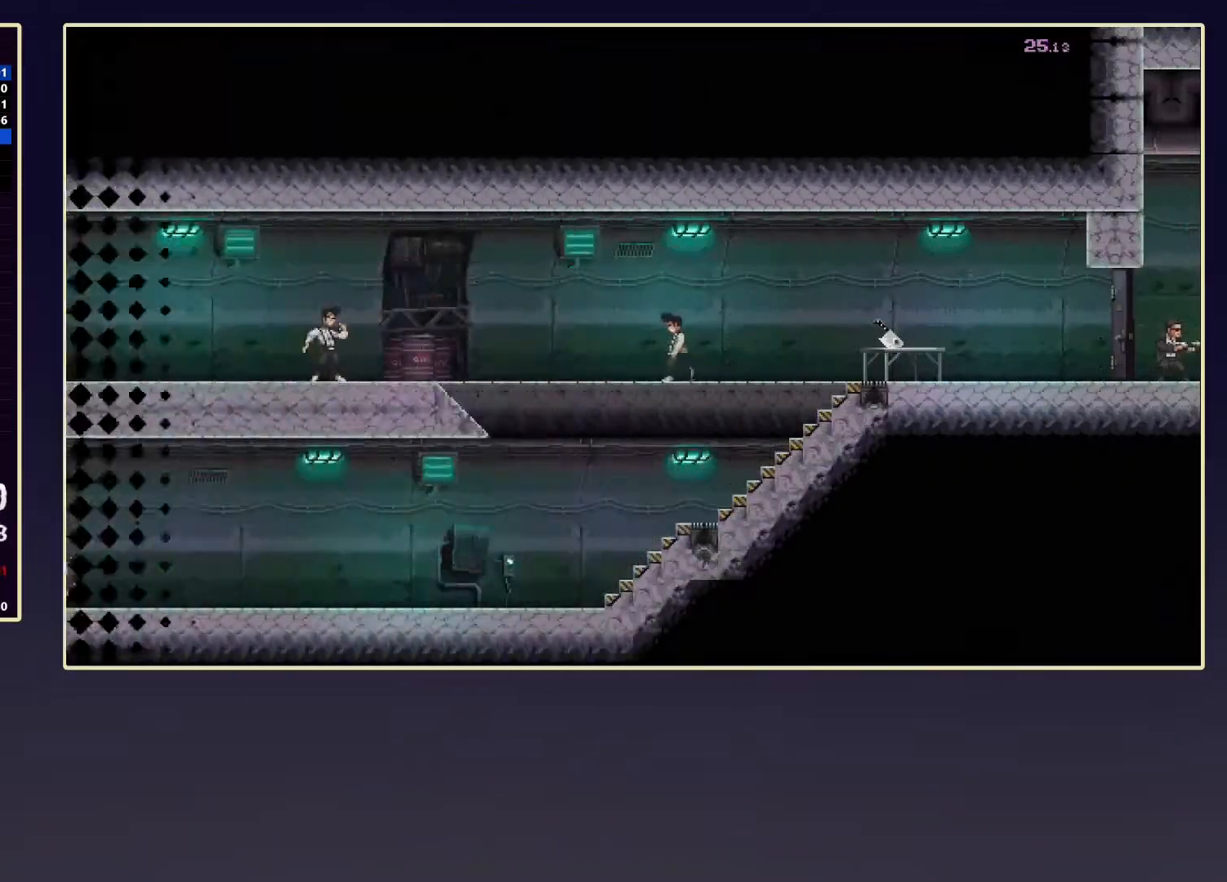
{"buttons": ["R2", "DPAD_DOWN"], "left_stick": "center", "events": []}
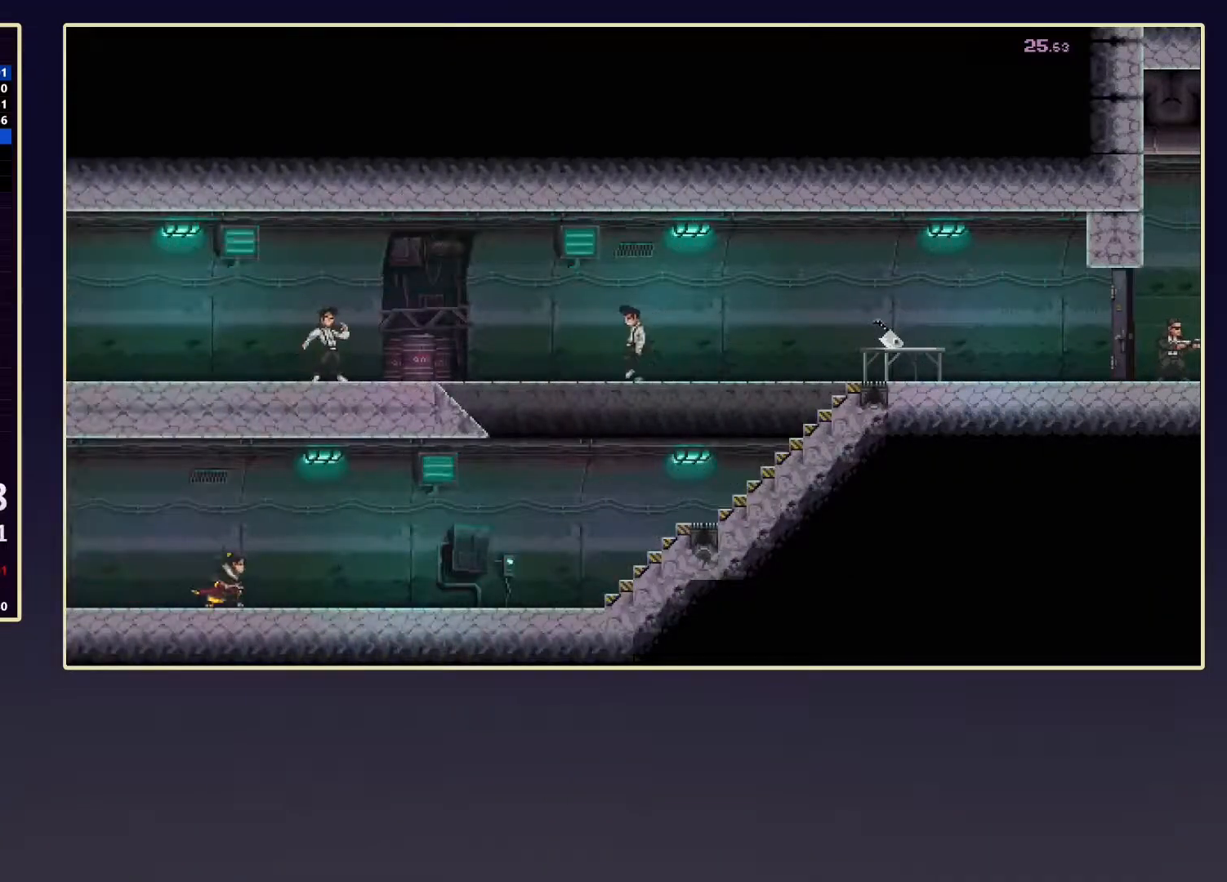
{"buttons": ["R2", "DPAD_DOWN"], "left_stick": "right", "events": [[500, "left_stick", "right"]]}
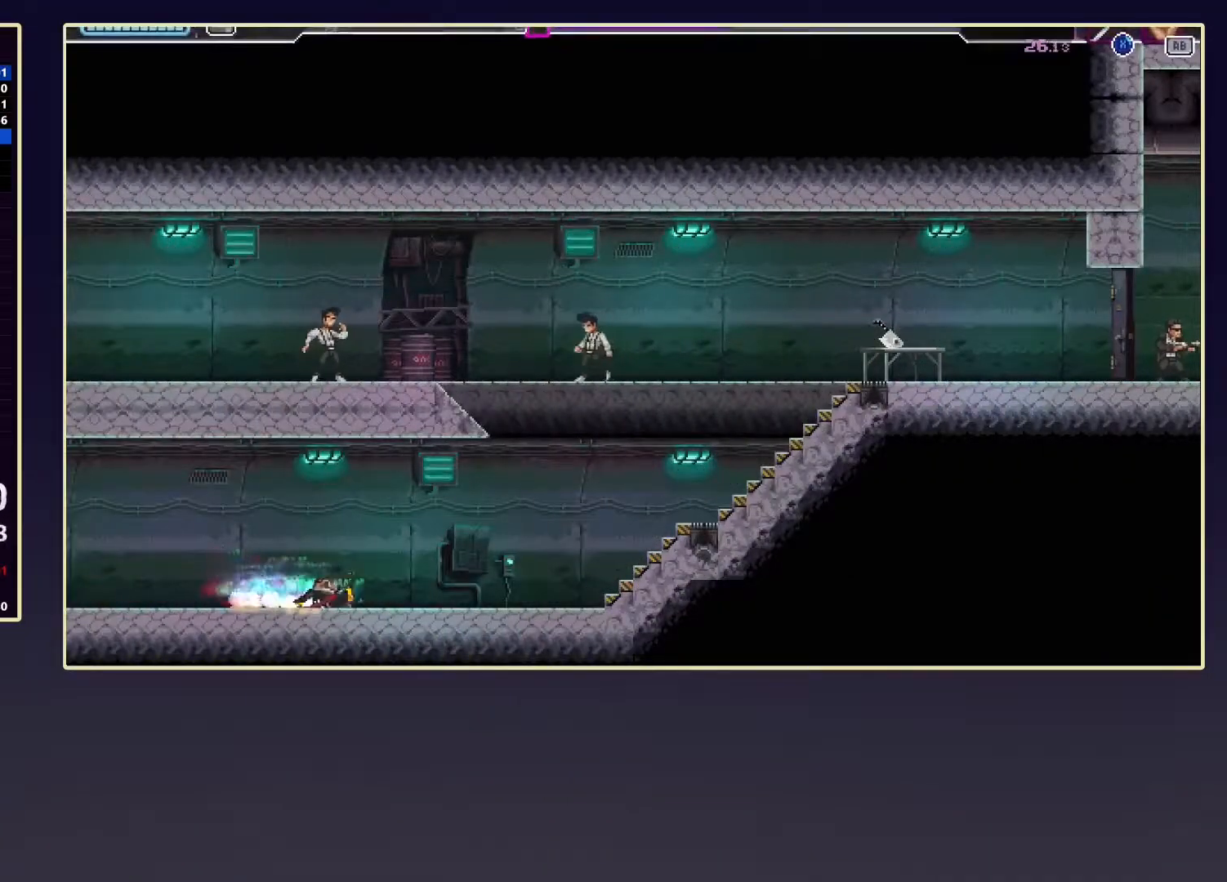
{"buttons": ["A"], "left_stick": "up", "events": [[17, "DPAD_DOWN", "up"], [133, "R2", "up"], [217, "A", "down"], [300, "left_stick", "up-right"], [433, "left_stick", "up"]]}
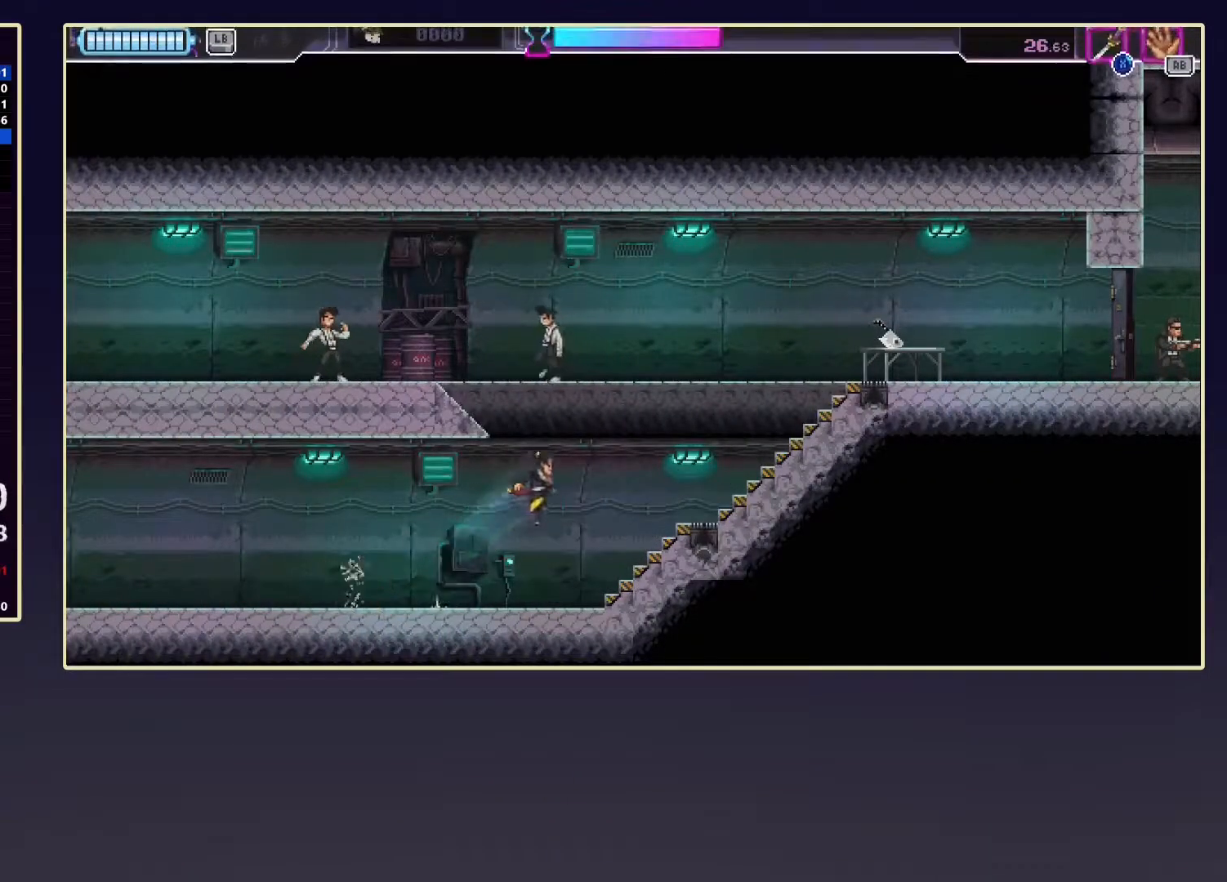
{"buttons": ["X"], "left_stick": "right", "events": [[33, "X", "down"], [133, "left_stick", "up-right"], [200, "A", "up"], [250, "X", "up"], [450, "X", "down"], [467, "left_stick", "right"]]}
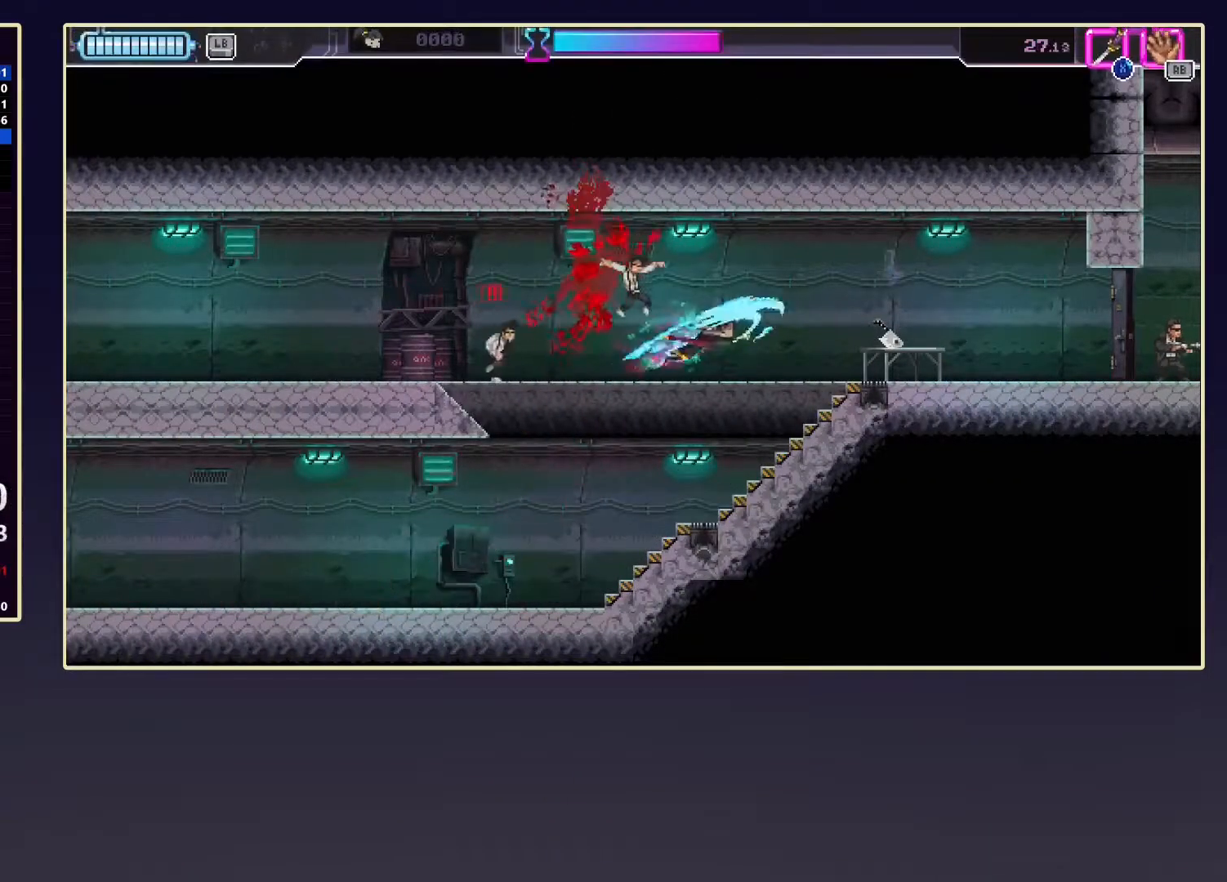
{"buttons": ["R2"], "left_stick": "right", "events": [[83, "X", "up"], [417, "R2", "down"]]}
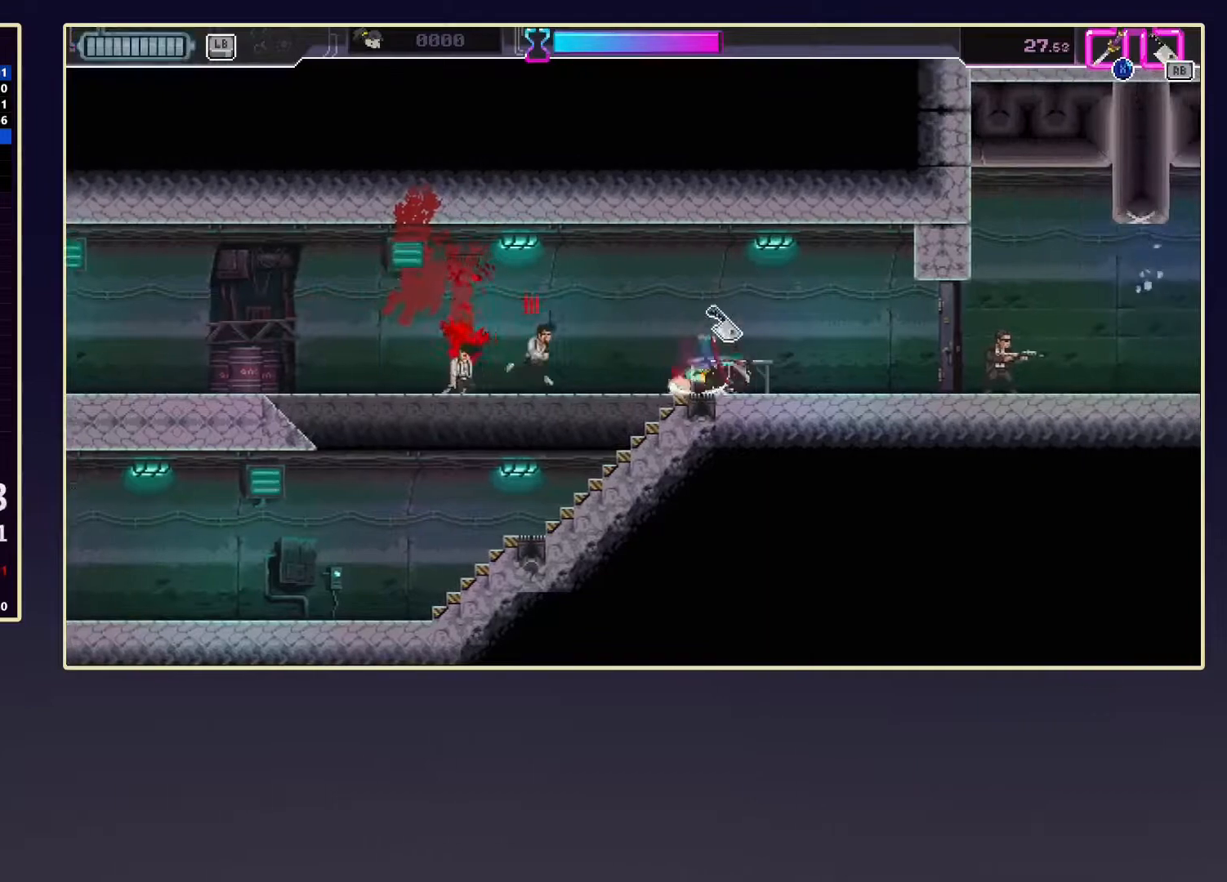
{"buttons": ["R2", "DPAD_DOWN"], "left_stick": "center", "events": [[150, "X", "down"], [233, "R2", "up"], [267, "X", "up"], [333, "DPAD_DOWN", "down"], [383, "R2", "down"], [383, "left_stick", "center"]]}
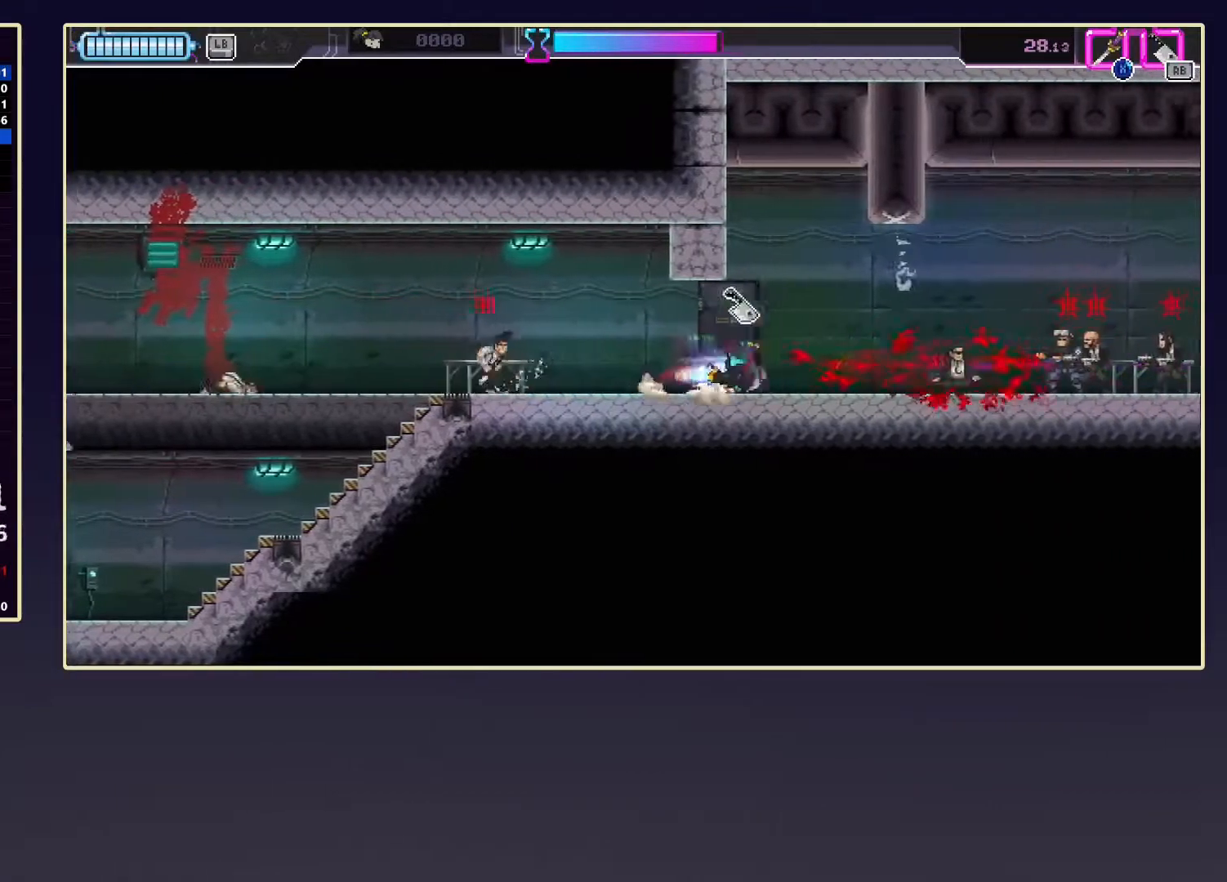
{"buttons": ["X", "R2"], "left_stick": "right", "events": [[50, "R2", "up"], [300, "R2", "down"], [350, "left_stick", "right"], [417, "DPAD_DOWN", "up"], [483, "X", "down"]]}
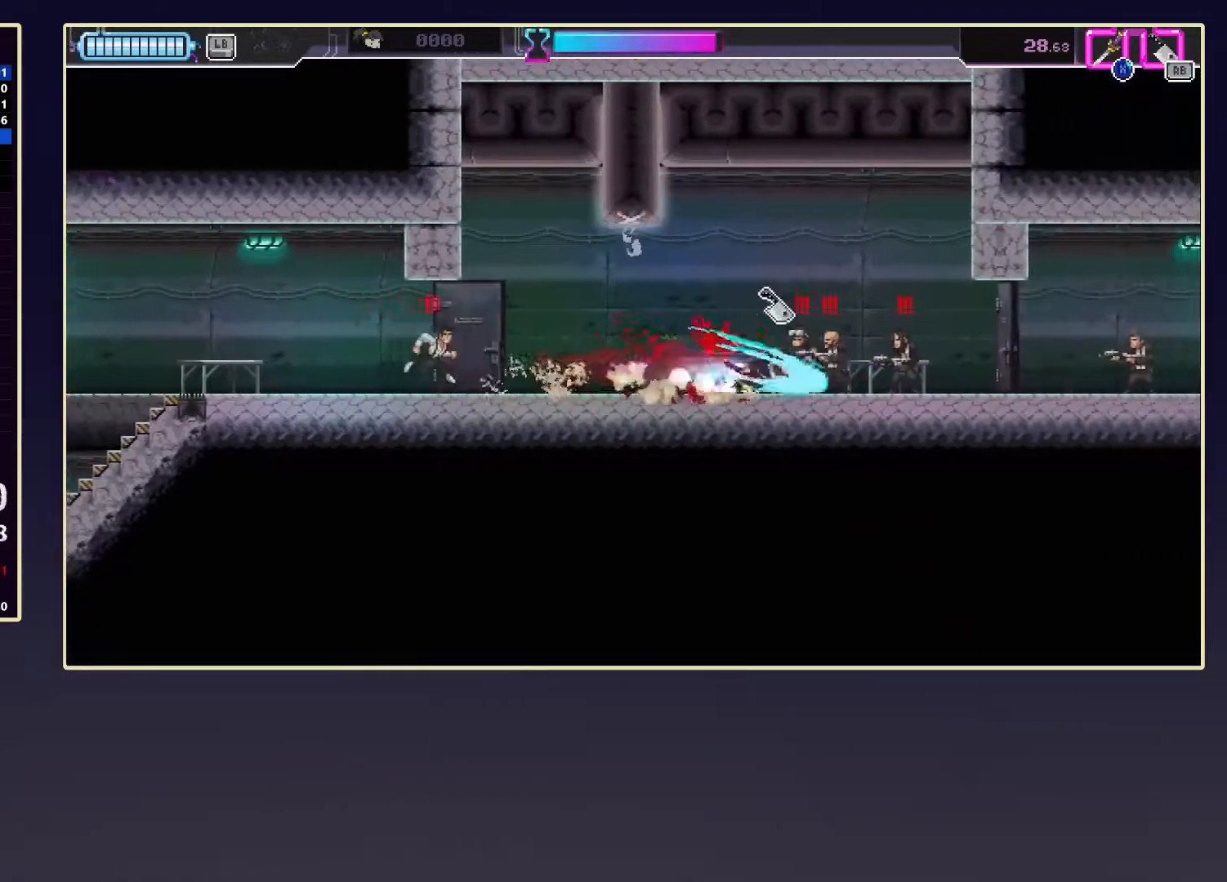
{"buttons": [], "left_stick": "right", "events": [[50, "R2", "up"], [100, "X", "up"], [150, "R2", "down"], [283, "X", "down"], [350, "R2", "up"], [417, "X", "up"]]}
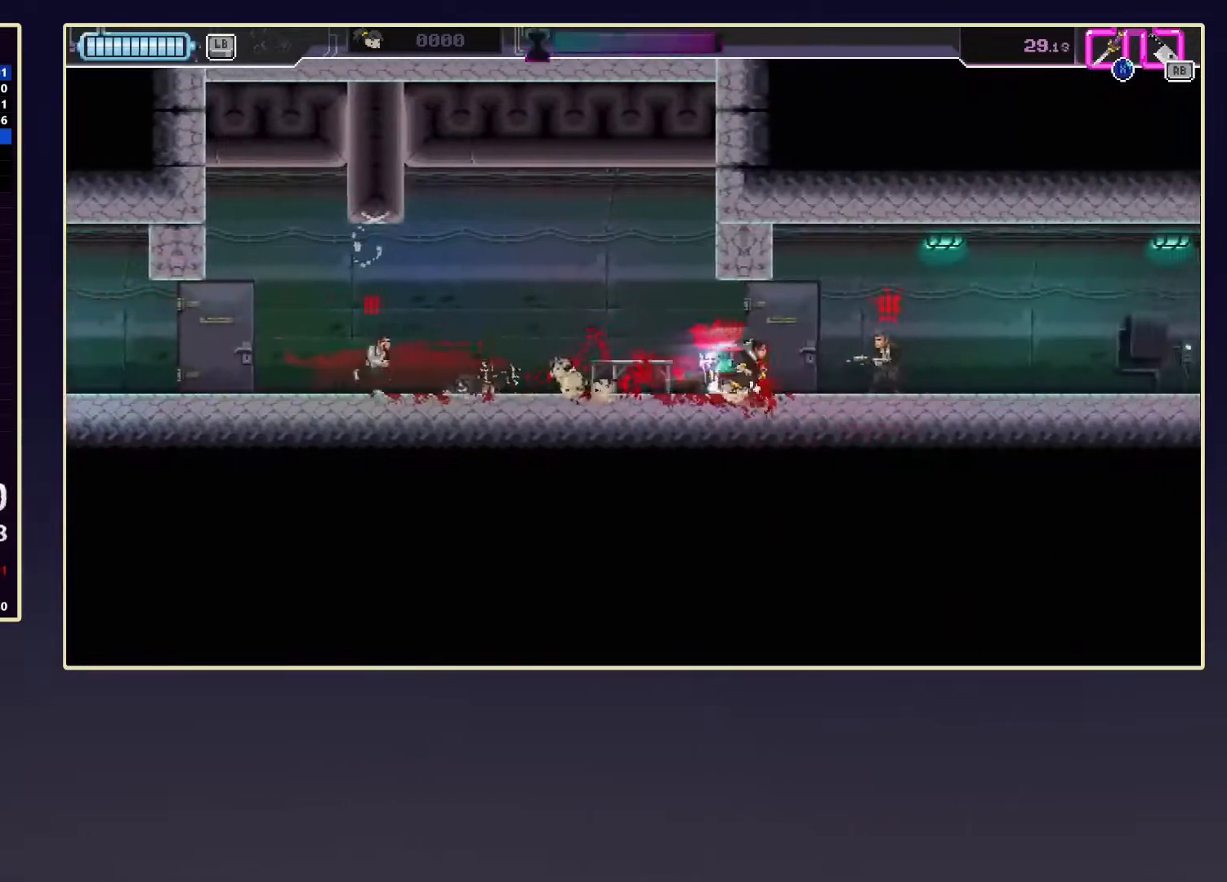
{"buttons": ["R2"], "left_stick": "right", "events": [[17, "R2", "down"], [150, "X", "down"], [250, "R2", "up"], [283, "X", "up"], [400, "R2", "down"]]}
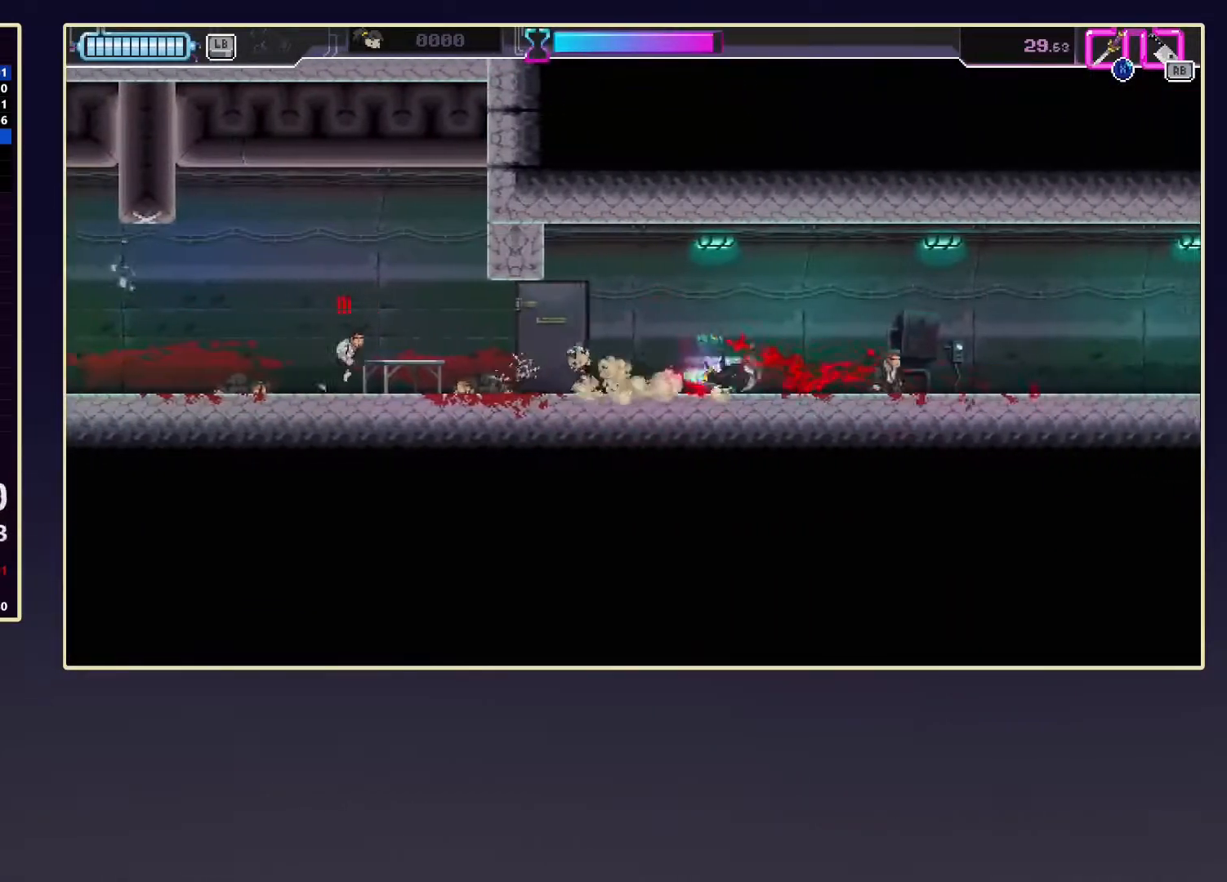
{"buttons": ["R2", "DPAD_DOWN"], "left_stick": "center", "events": [[33, "left_stick", "left"], [83, "R1", "down"], [183, "R2", "up"], [200, "left_stick", "center"], [217, "R1", "up"], [250, "left_stick", "right"], [333, "DPAD_DOWN", "down"], [383, "R2", "down"], [400, "left_stick", "center"]]}
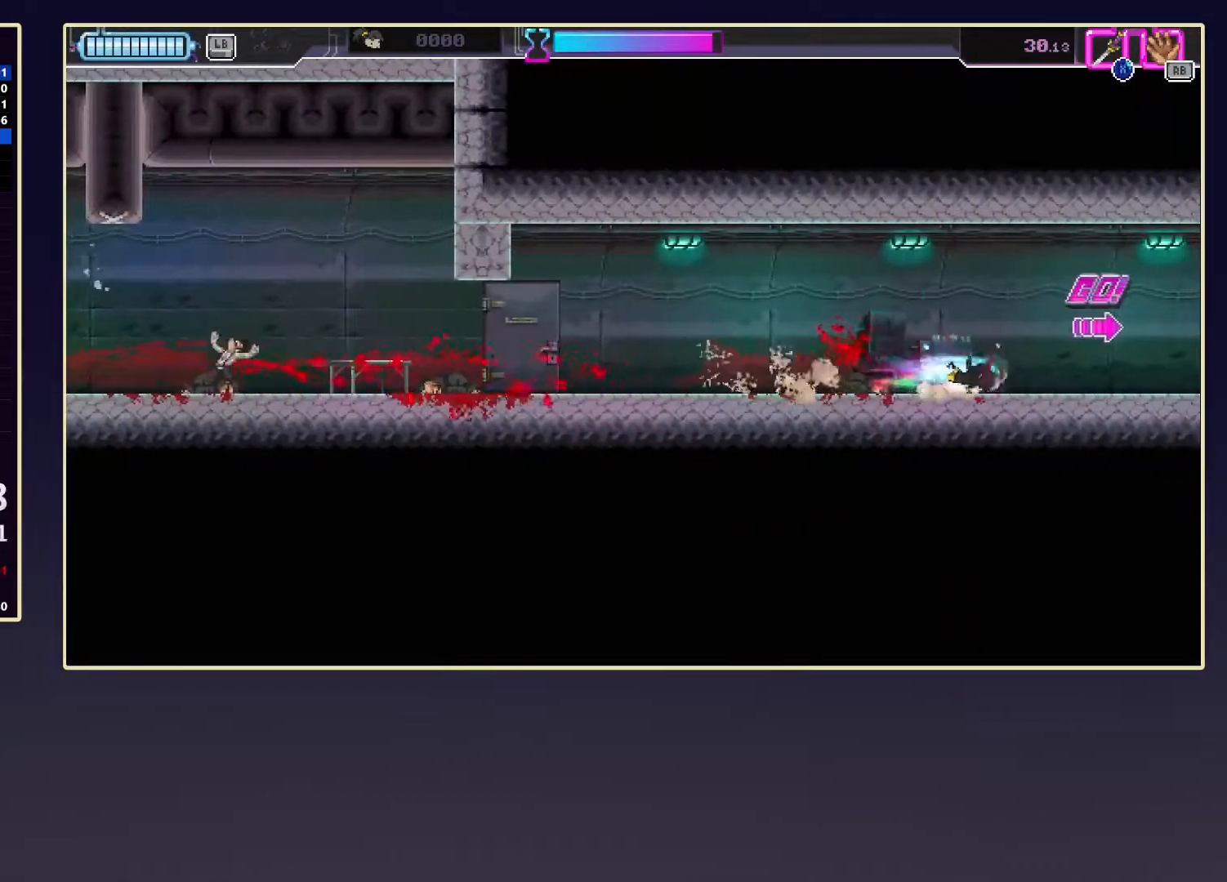
{"buttons": ["R2", "DPAD_DOWN"], "left_stick": "center", "events": [[83, "R2", "up"], [283, "R2", "down"]]}
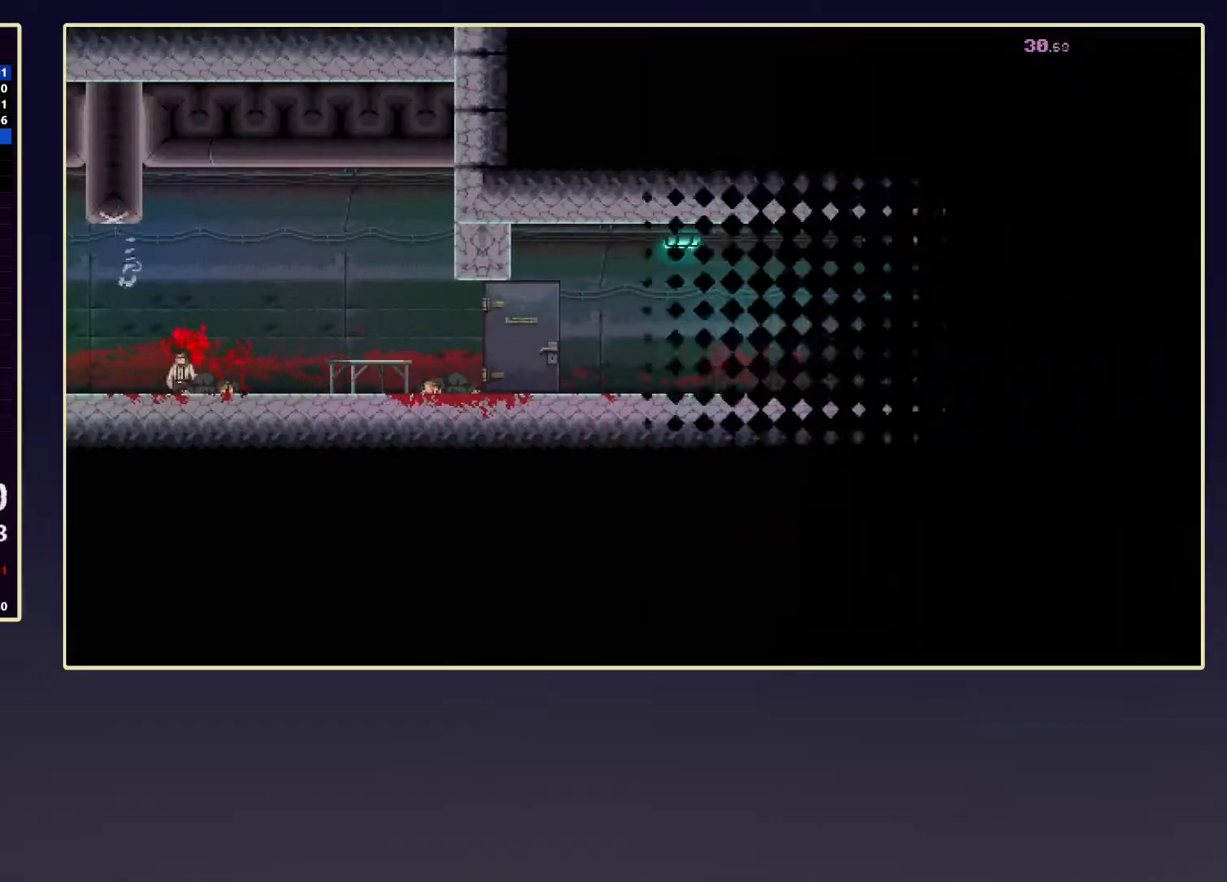
{"buttons": ["R2", "DPAD_DOWN"], "left_stick": "center", "events": []}
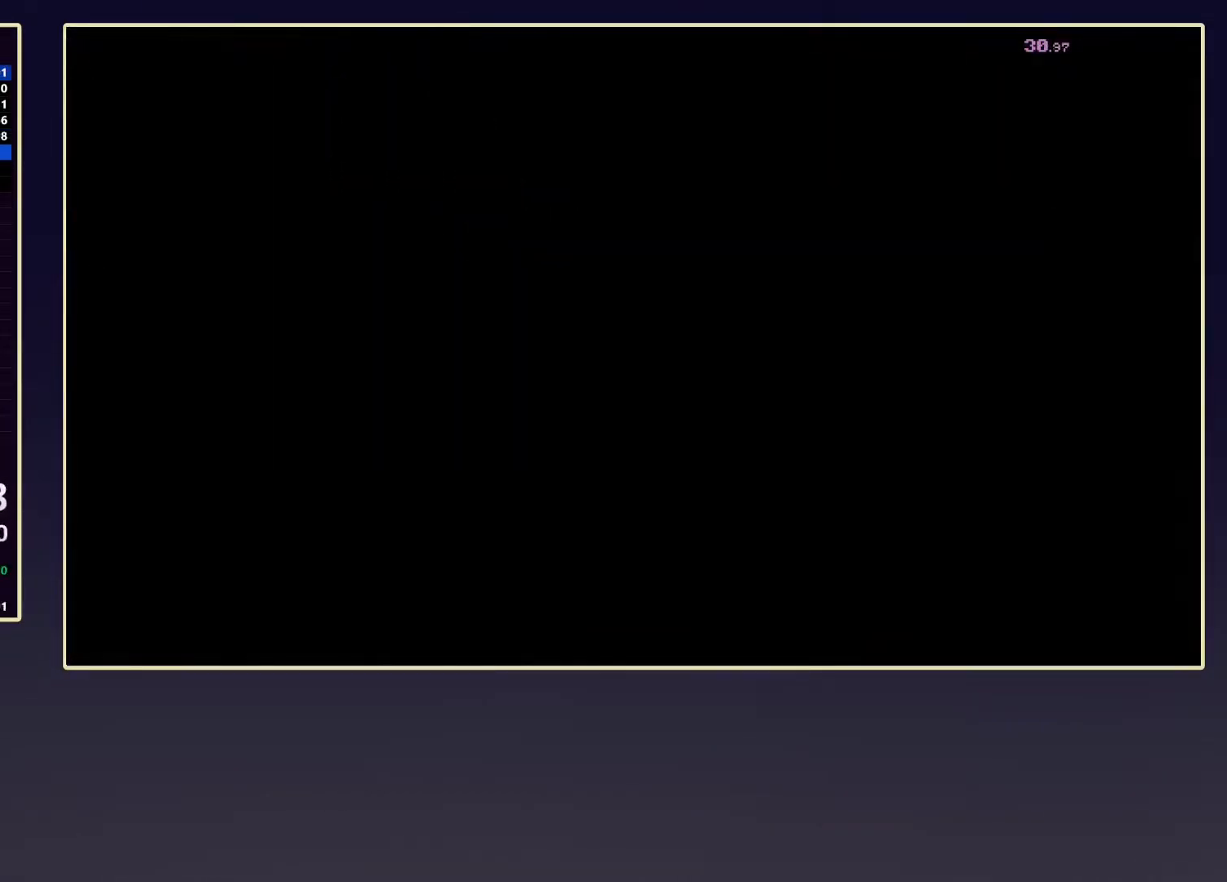
{"buttons": ["R2", "DPAD_DOWN"], "left_stick": "center", "events": []}
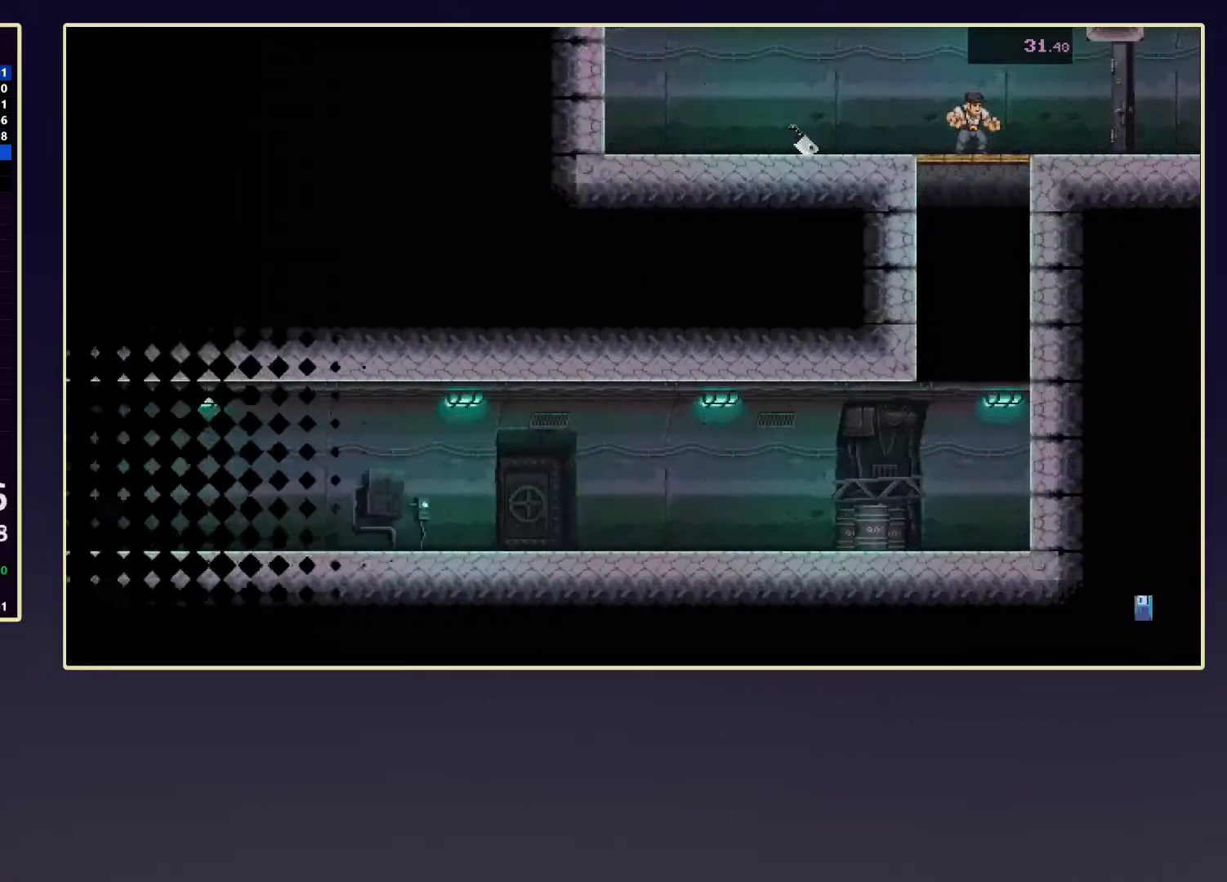
{"buttons": ["R2", "DPAD_DOWN"], "left_stick": "center", "events": []}
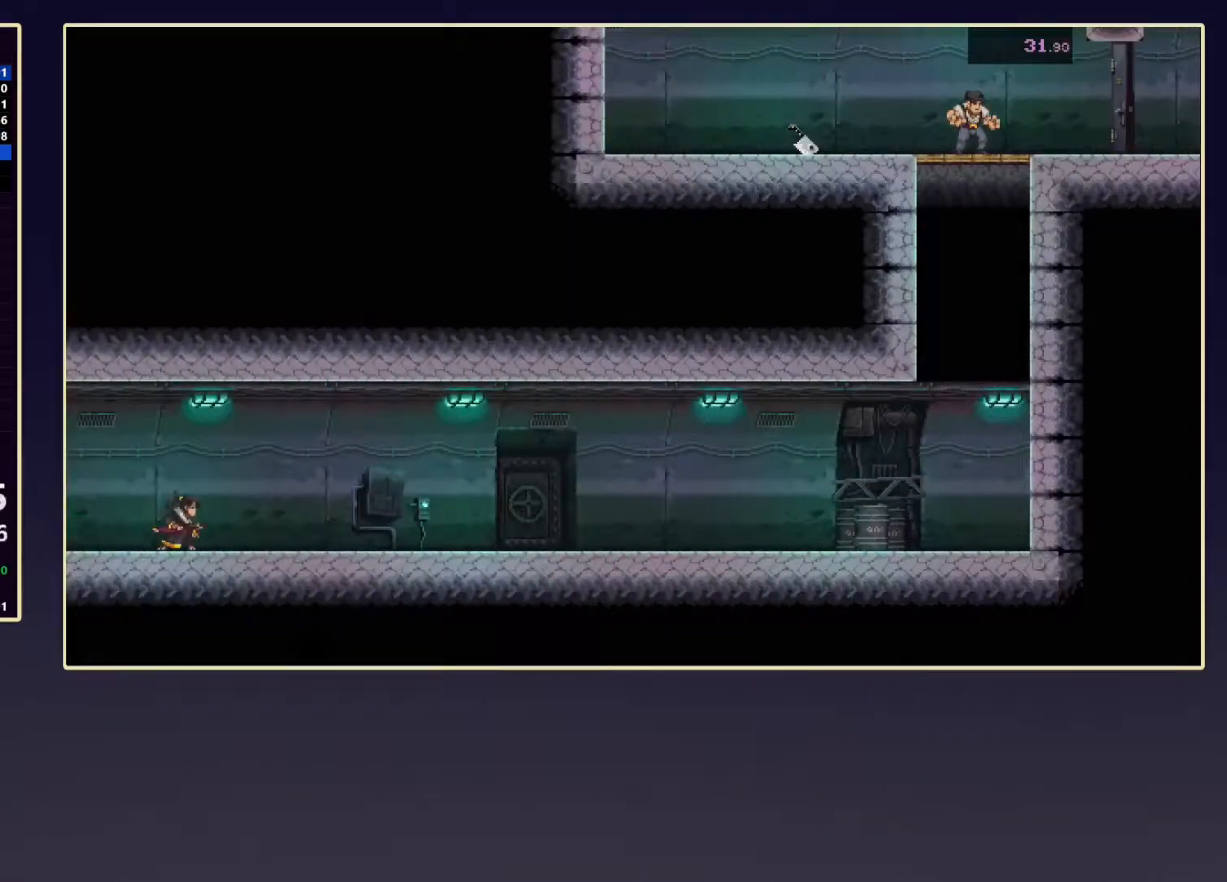
{"buttons": ["DPAD_DOWN"], "left_stick": "center", "events": [[267, "SELECT", "down"], [400, "SELECT", "up"], [500, "R2", "up"]]}
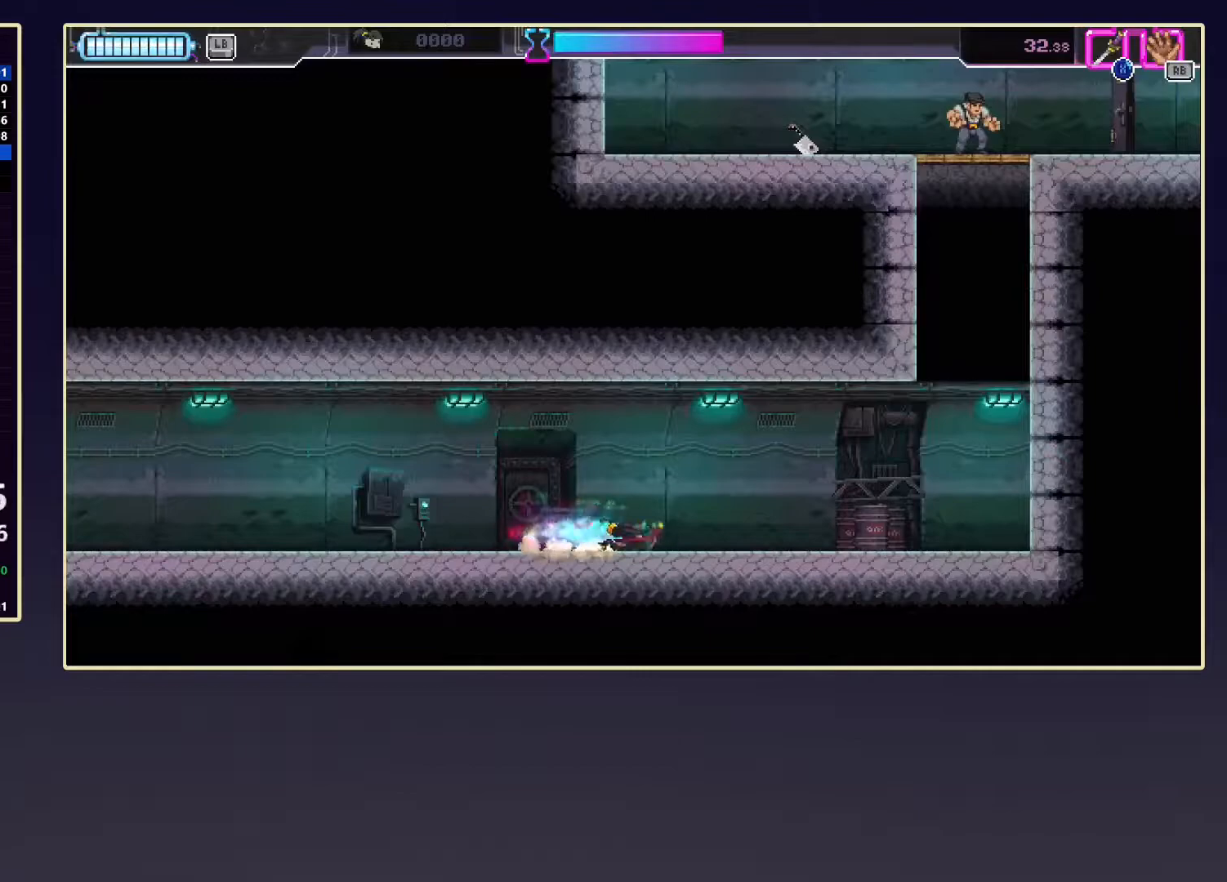
{"buttons": [], "left_stick": "right", "events": [[233, "R2", "down"], [300, "left_stick", "right"], [333, "DPAD_DOWN", "up"], [467, "R2", "up"]]}
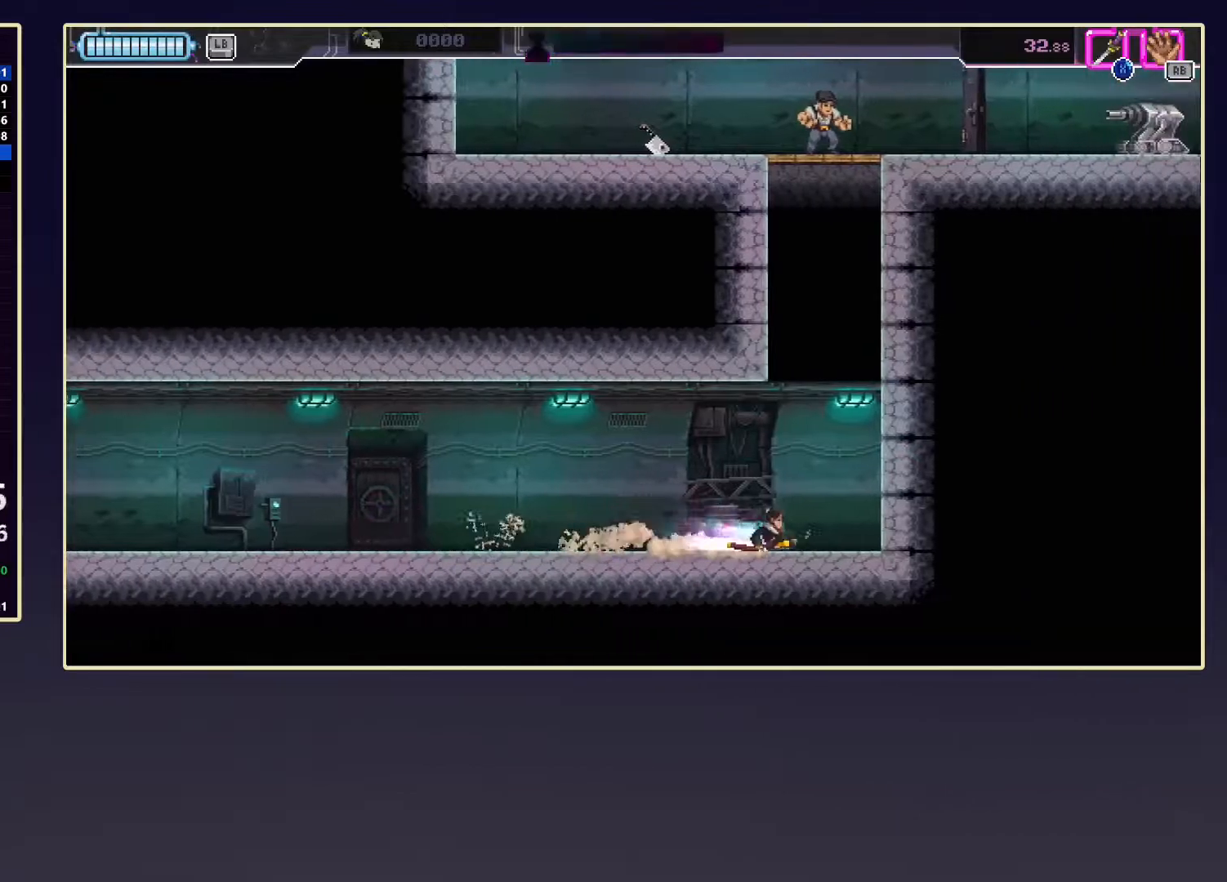
{"buttons": ["A"], "left_stick": "up-right", "events": [[183, "A", "down"], [200, "left_stick", "up-right"]]}
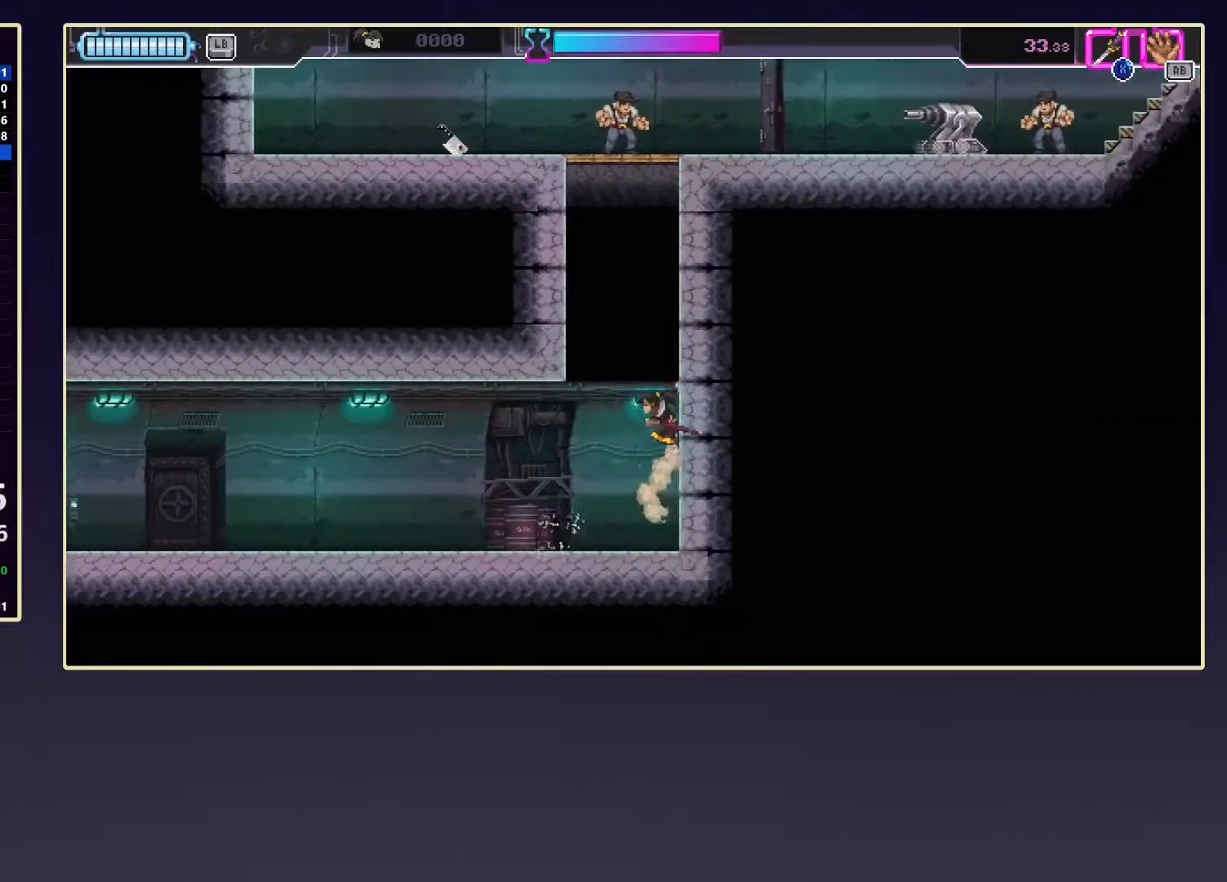
{"buttons": ["A"], "left_stick": "up", "events": [[83, "A", "up"], [183, "A", "down"], [217, "left_stick", "up"], [333, "A", "up"], [433, "A", "down"]]}
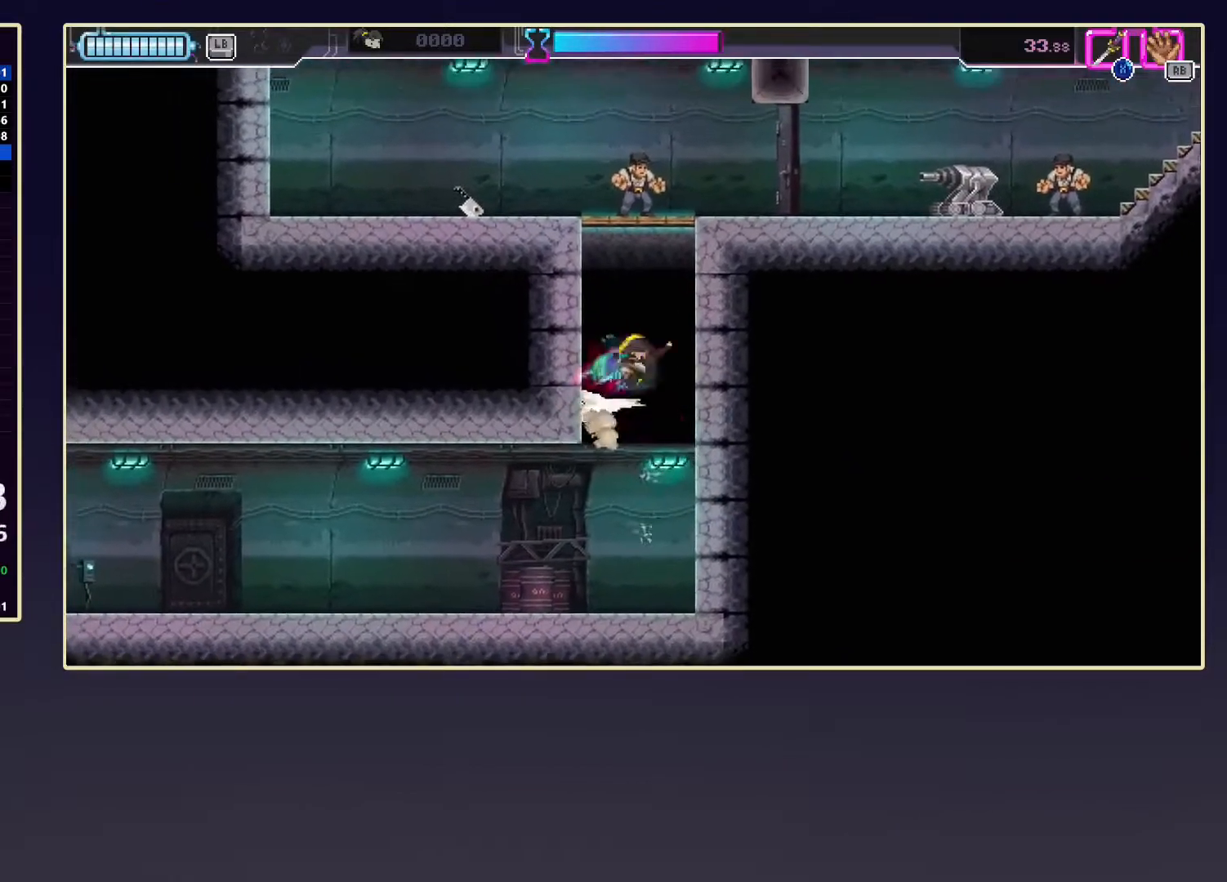
{"buttons": [], "left_stick": "up-right", "events": [[233, "X", "down"], [367, "A", "up"], [367, "left_stick", "up-right"], [417, "X", "up"]]}
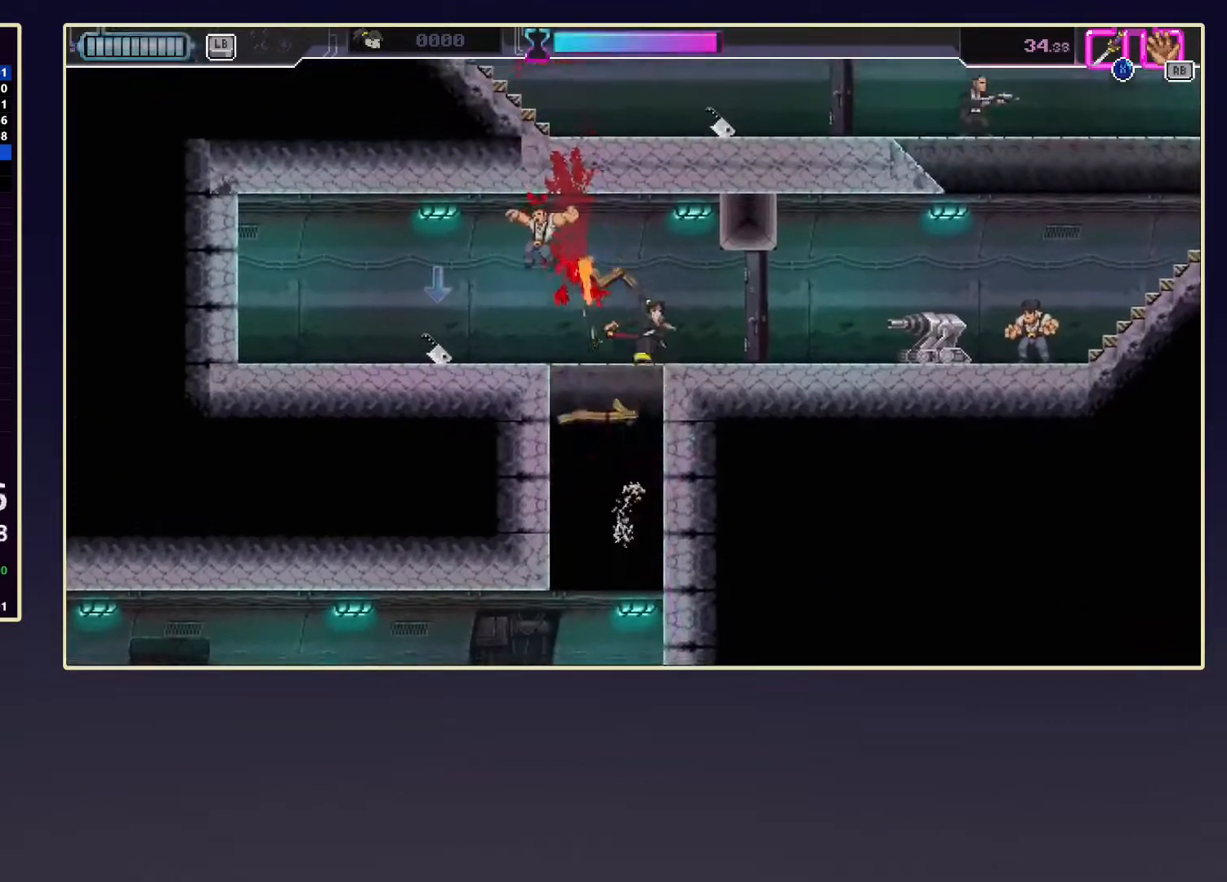
{"buttons": ["R2"], "left_stick": "down-right", "events": [[83, "X", "down"], [83, "left_stick", "down-right"], [217, "X", "up"], [300, "R2", "down"]]}
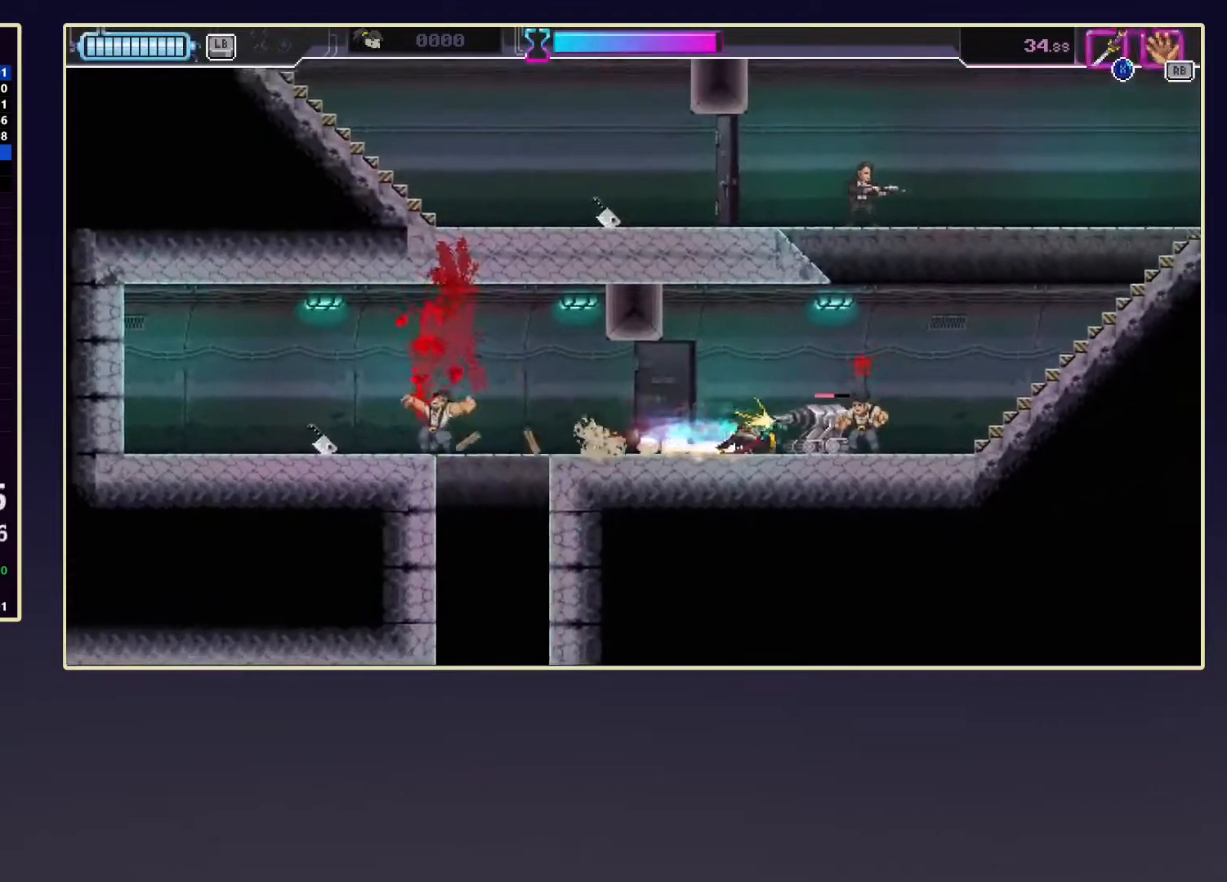
{"buttons": ["A"], "left_stick": "up", "events": [[33, "X", "down"], [167, "R2", "up"], [183, "X", "up"], [250, "left_stick", "up-right"], [300, "A", "down"], [300, "left_stick", "up"]]}
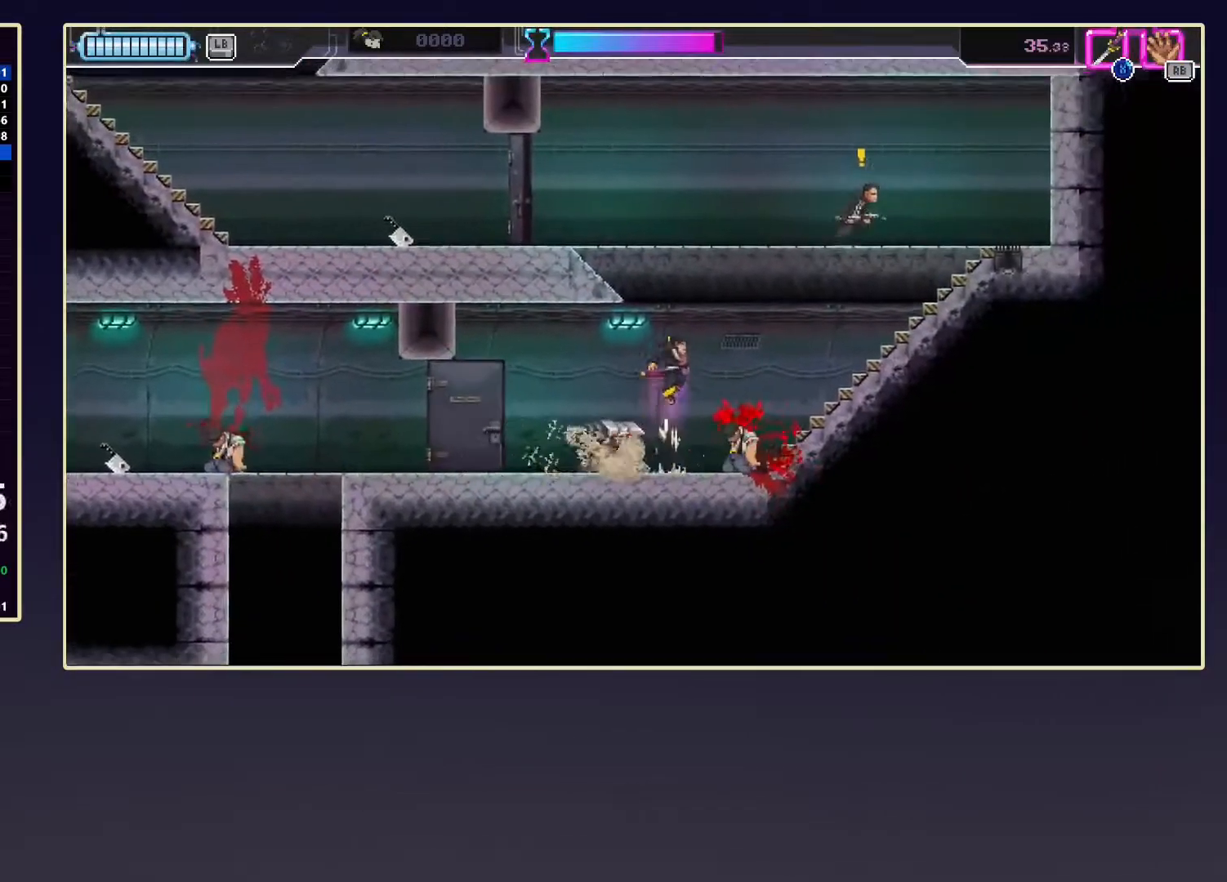
{"buttons": [], "left_stick": "left", "events": [[117, "X", "down"], [200, "A", "up"], [200, "left_stick", "up-left"], [300, "X", "up"], [450, "left_stick", "left"]]}
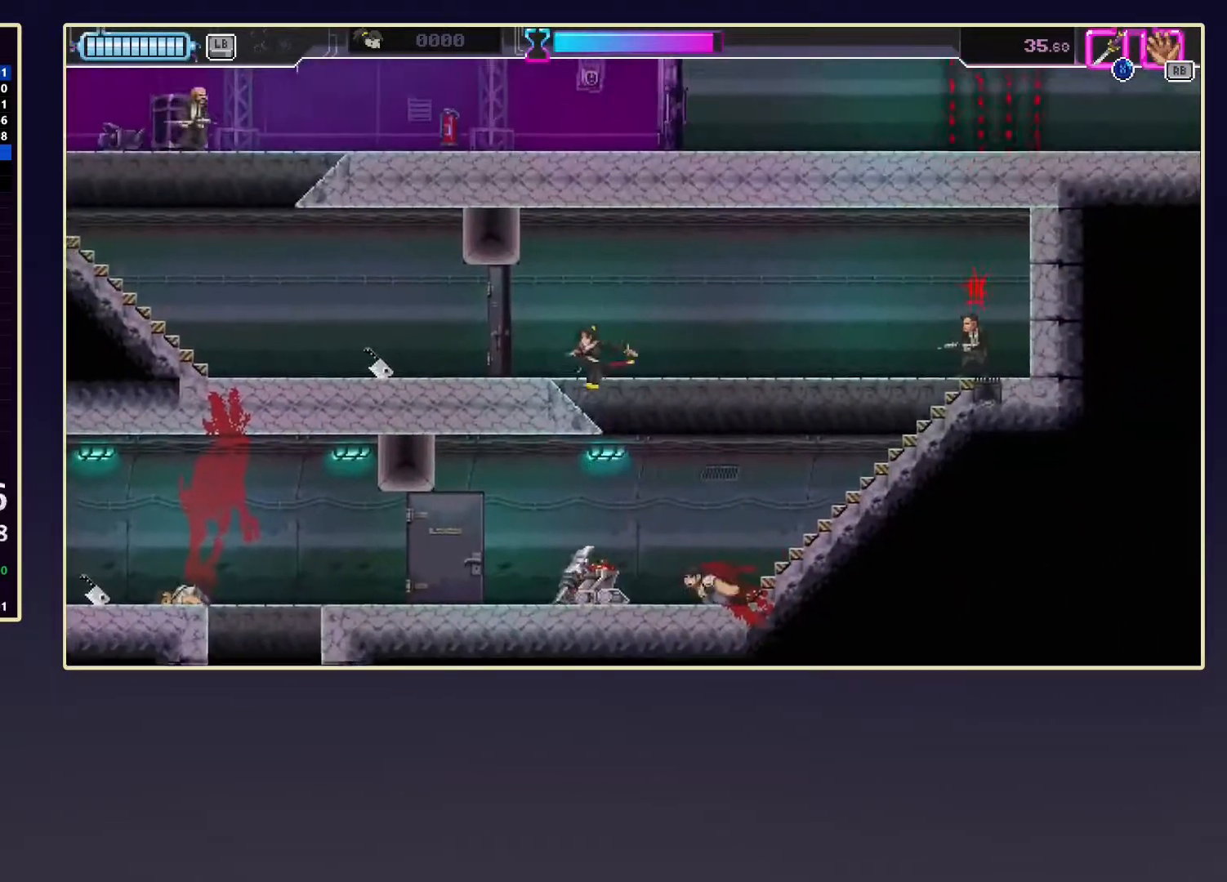
{"buttons": ["X"], "left_stick": "down-left", "events": [[100, "X", "down"], [250, "X", "up"], [283, "left_stick", "down-left"], [450, "X", "down"]]}
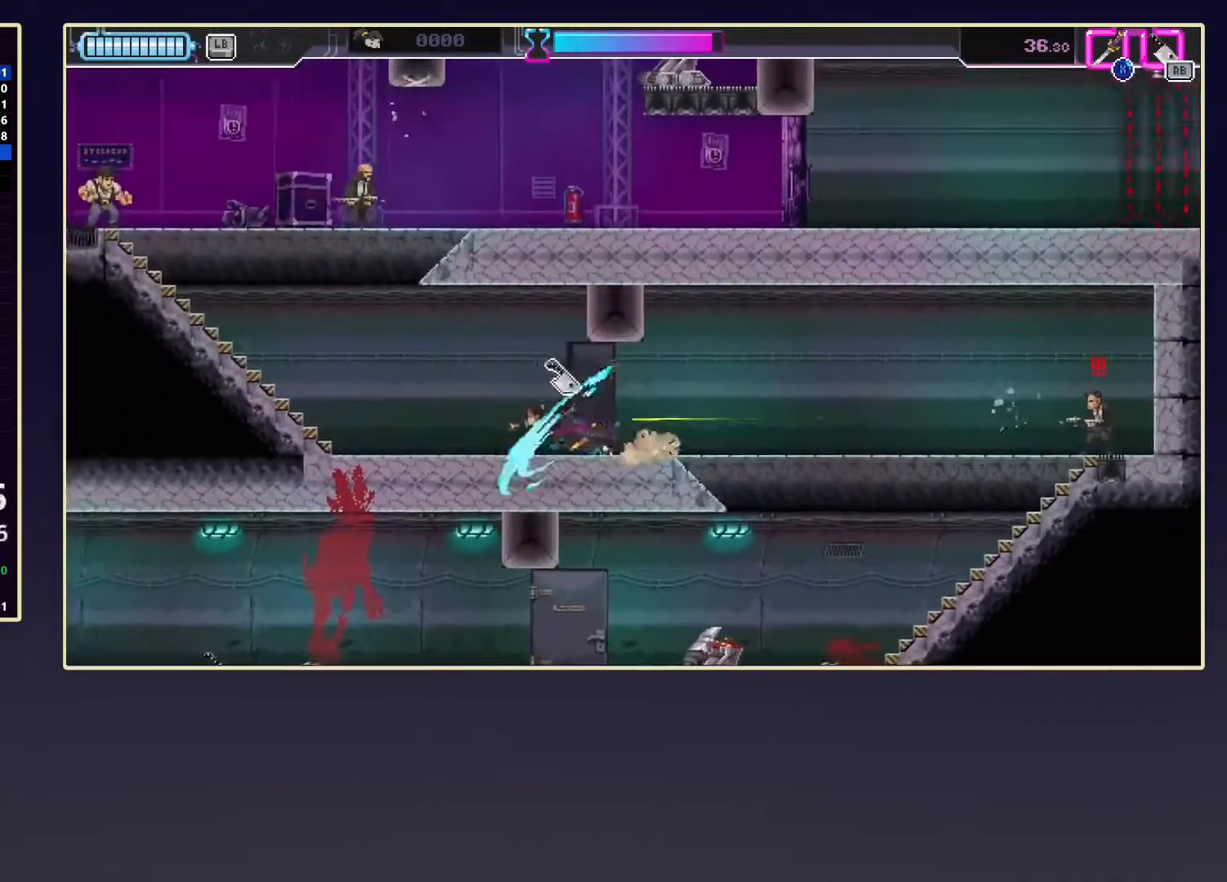
{"buttons": ["A"], "left_stick": "up", "events": [[100, "R2", "down"], [100, "X", "up"], [300, "left_stick", "up-left"], [350, "R2", "up"], [383, "A", "down"], [383, "left_stick", "up"]]}
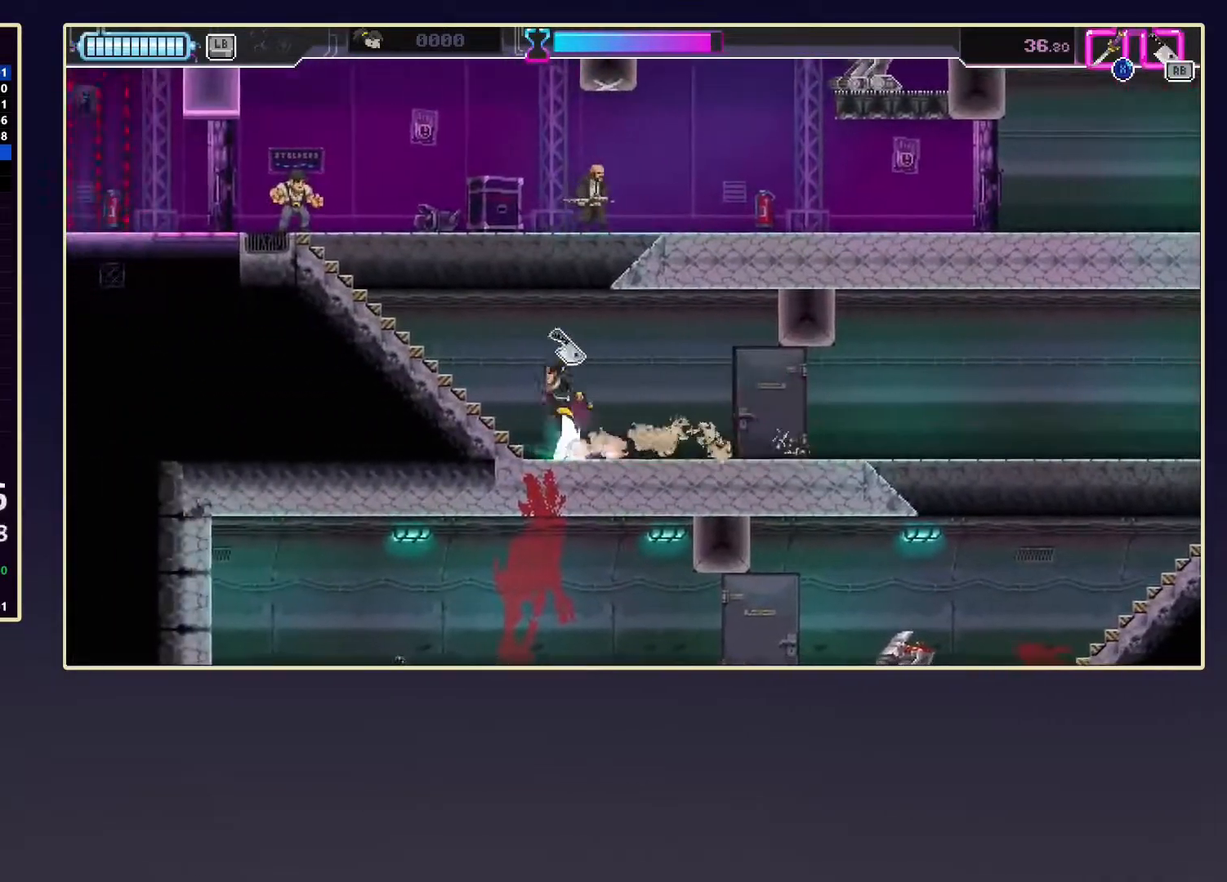
{"buttons": ["R2", "DPAD_DOWN"], "left_stick": "right", "events": [[200, "X", "down"], [333, "A", "up"], [367, "X", "up"], [400, "left_stick", "right"], [467, "DPAD_DOWN", "down"], [500, "R2", "down"]]}